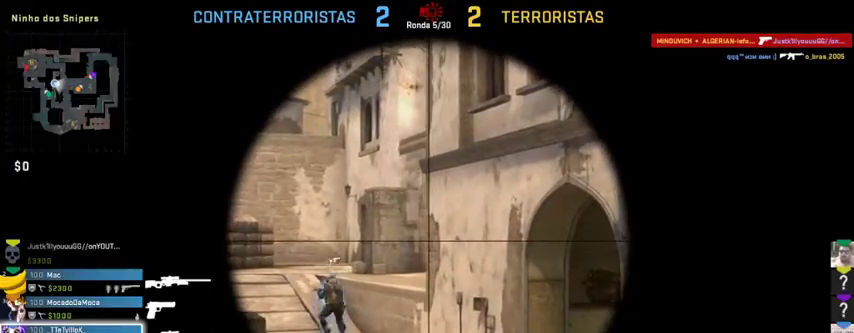
Gameplay with keyboard and mouse; each line is a JSON object with the keys and mouse buttons held at the frame after it. "events" lists presses ("down") and releases ("up") of "1", "2", "3", "4", "5", "a", "alt", "c", "caps_lock", "ctrl", "d", "e", "f", "g", "q", "r", "s", "shift", "space", "t", "tab", "v", "w", "x", "z", "mouse_left", "mouse_wheel" and "mouse_right" between this image and that frame as [ms after this image, input, new state], when the widget could be followed in between. "mouse_left", "mouse_wheel", "mouse_right" = the "left", "wheel", "right" buttons of the "mouse" list. No other keys are recorded. "wheel" means that the mouse wheel is clicked or scrolled. Not read: mouse_move.
{"keys": ["alt"], "mouse": [], "events": [[167, "alt", "down"]]}
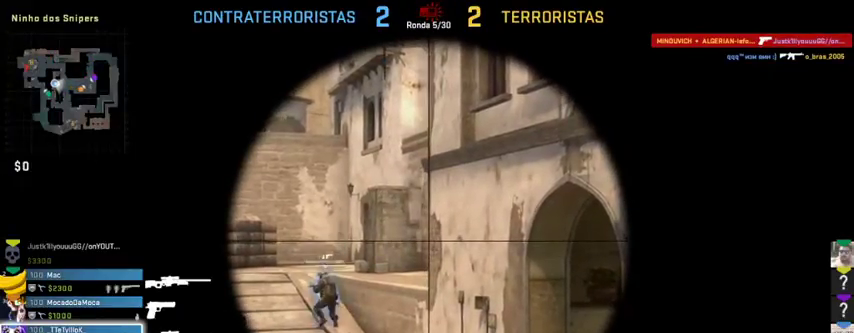
{"keys": ["alt"], "mouse": [], "events": []}
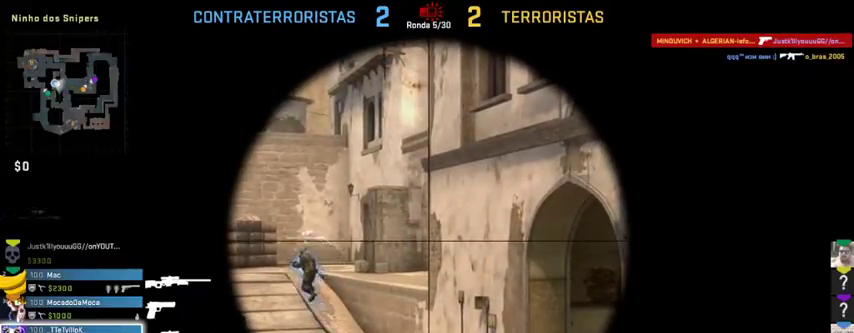
{"keys": ["alt"], "mouse": [], "events": []}
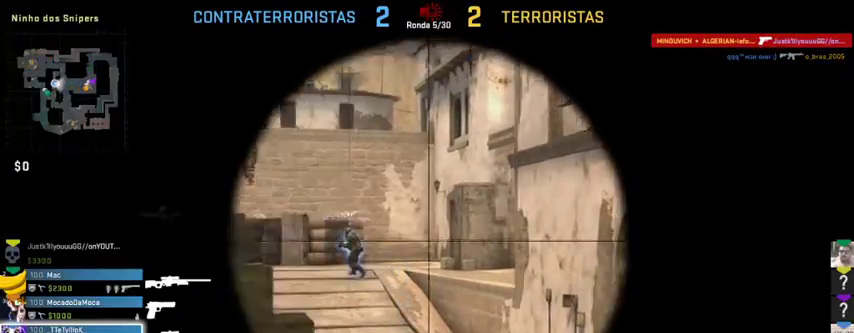
{"keys": [], "mouse": [], "events": [[200, "alt", "up"]]}
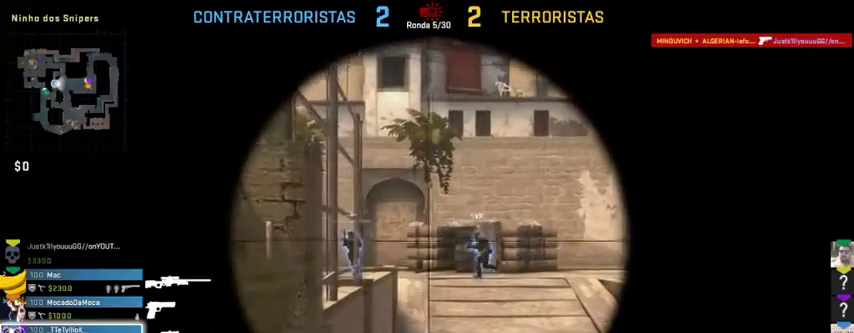
{"keys": [], "mouse": [], "events": []}
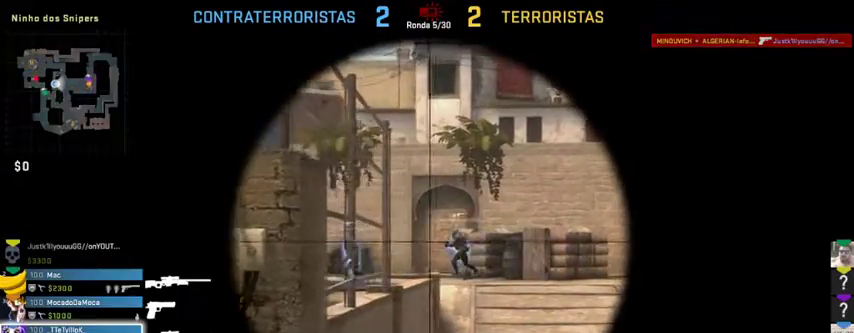
{"keys": [], "mouse": [], "events": [[133, "mouse_left", "down"], [333, "mouse_left", "up"]]}
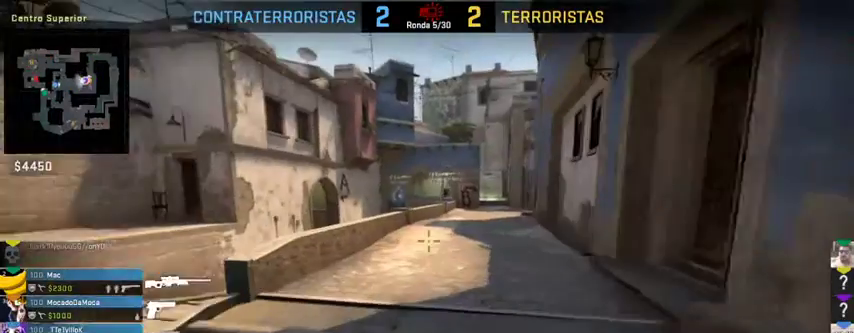
{"keys": [], "mouse": [], "events": []}
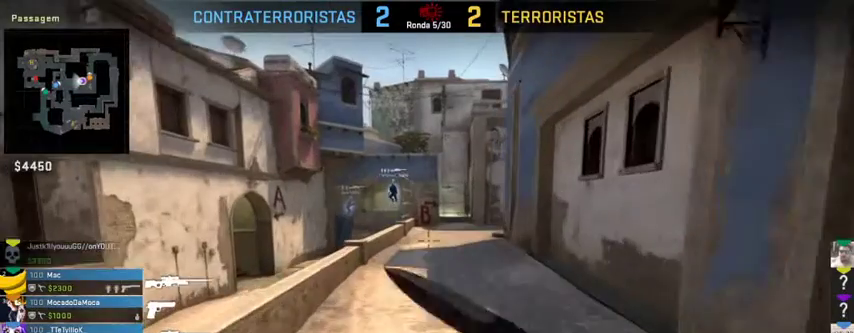
{"keys": [], "mouse": [], "events": []}
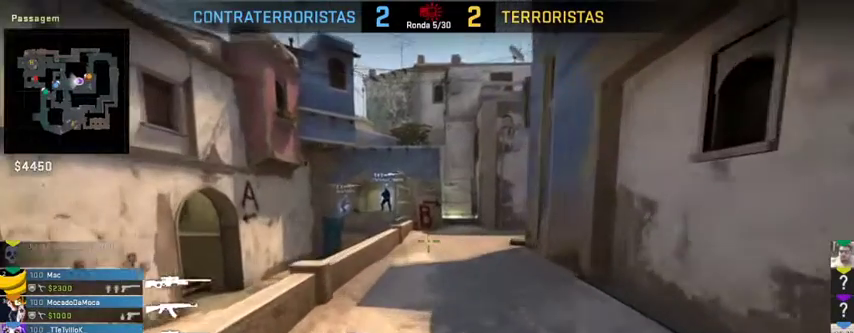
{"keys": [], "mouse": [], "events": [[300, "mouse_left", "down"], [433, "mouse_left", "up"]]}
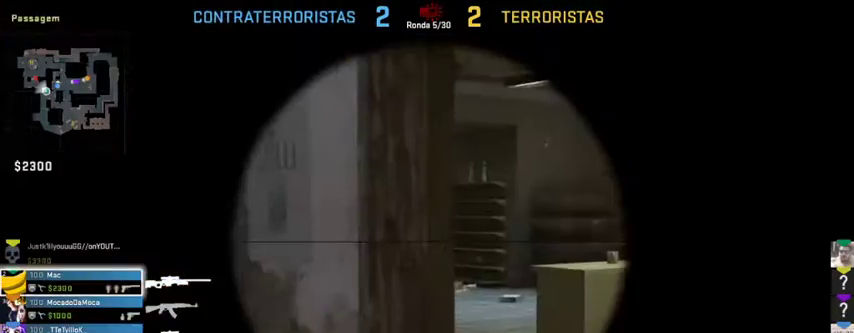
{"keys": [], "mouse": [], "events": []}
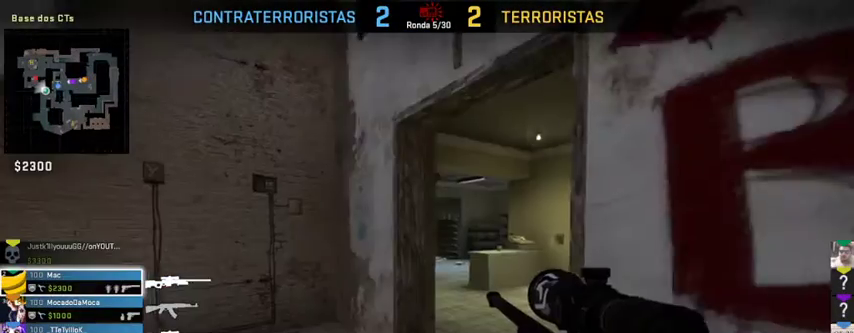
{"keys": ["alt"], "mouse": [], "events": [[367, "alt", "down"]]}
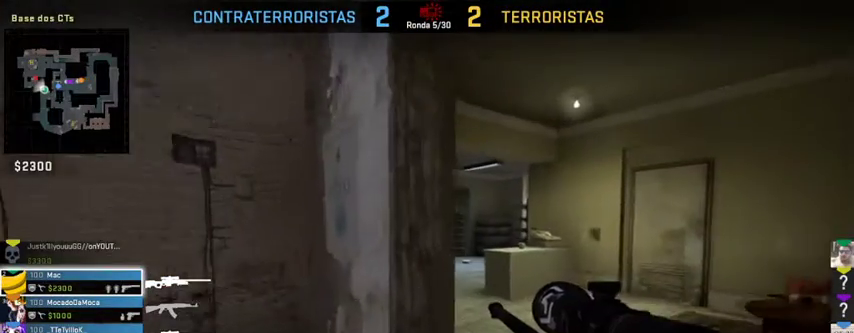
{"keys": ["alt"], "mouse": [], "events": []}
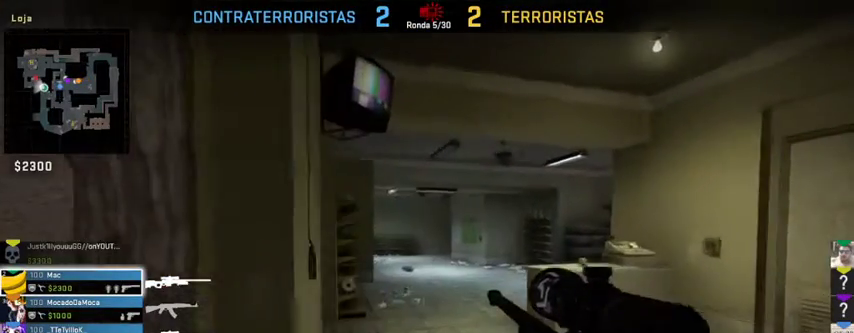
{"keys": ["alt"], "mouse": [], "events": []}
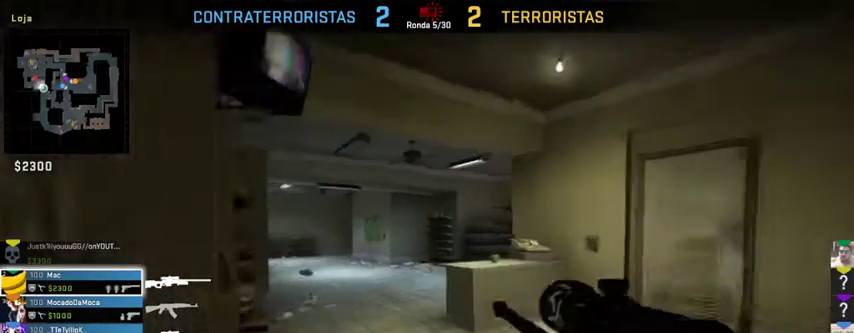
{"keys": ["alt"], "mouse": [], "events": []}
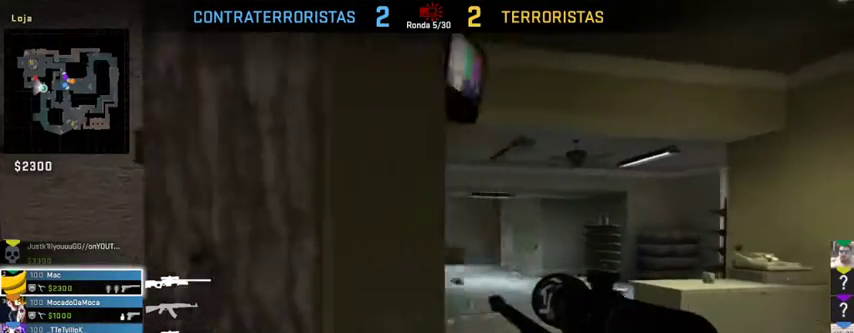
{"keys": ["alt"], "mouse": [], "events": []}
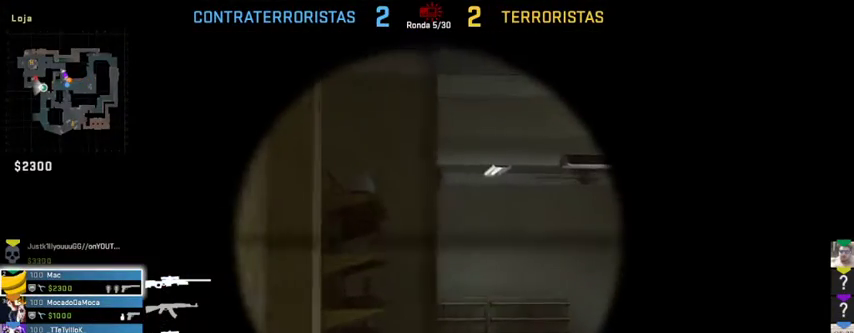
{"keys": ["alt"], "mouse": [], "events": []}
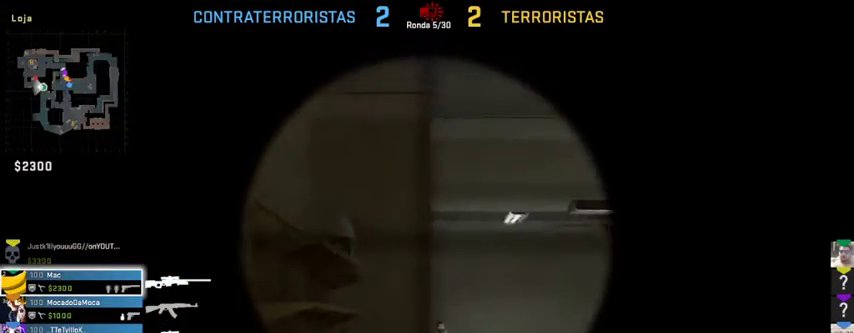
{"keys": ["alt"], "mouse": [], "events": []}
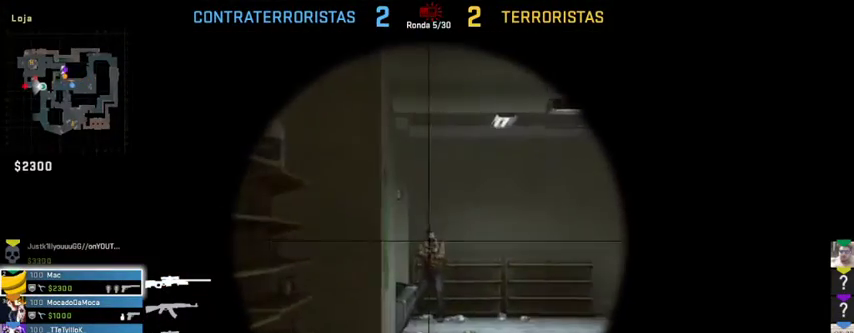
{"keys": ["alt"], "mouse": [], "events": []}
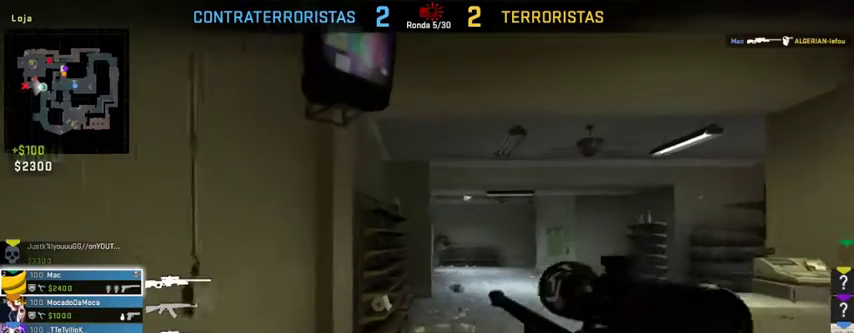
{"keys": ["alt"], "mouse": [], "events": []}
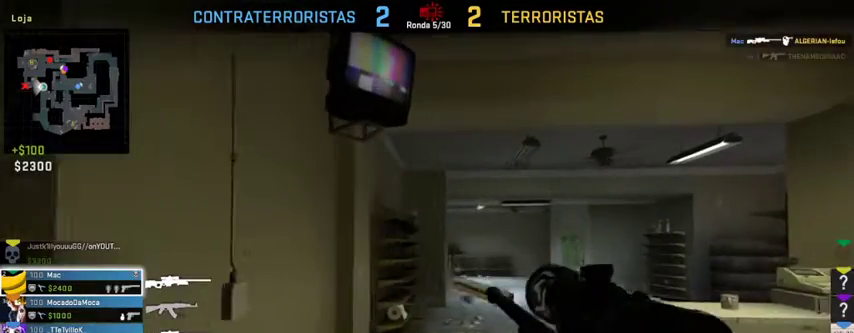
{"keys": ["alt"], "mouse": [], "events": []}
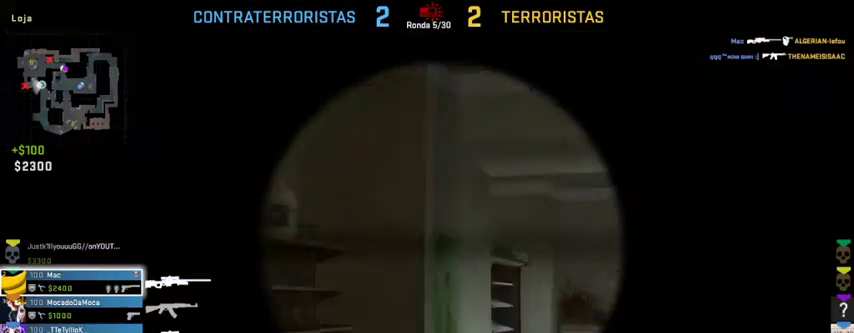
{"keys": ["alt"], "mouse": [], "events": []}
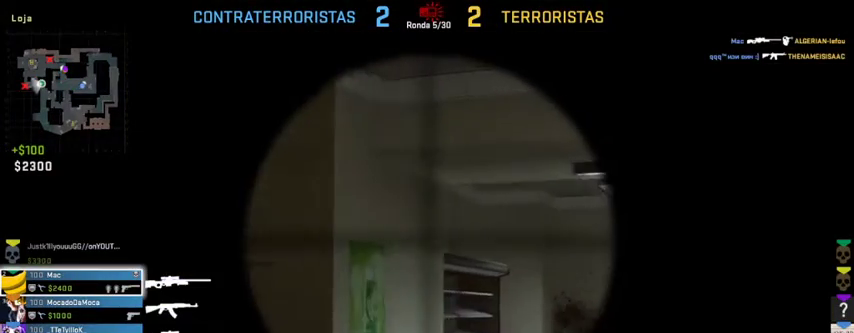
{"keys": ["alt"], "mouse": [], "events": []}
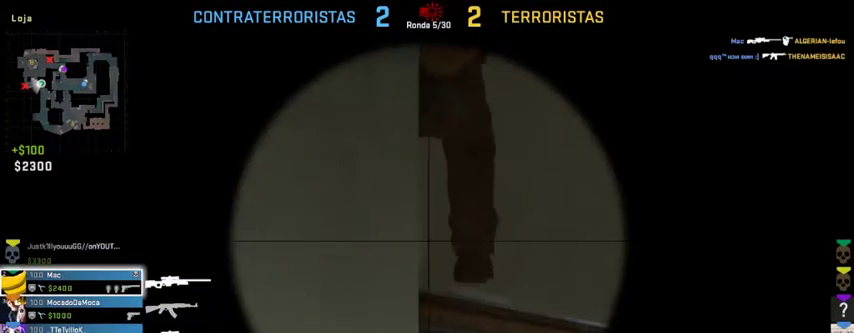
{"keys": ["alt"], "mouse": [], "events": []}